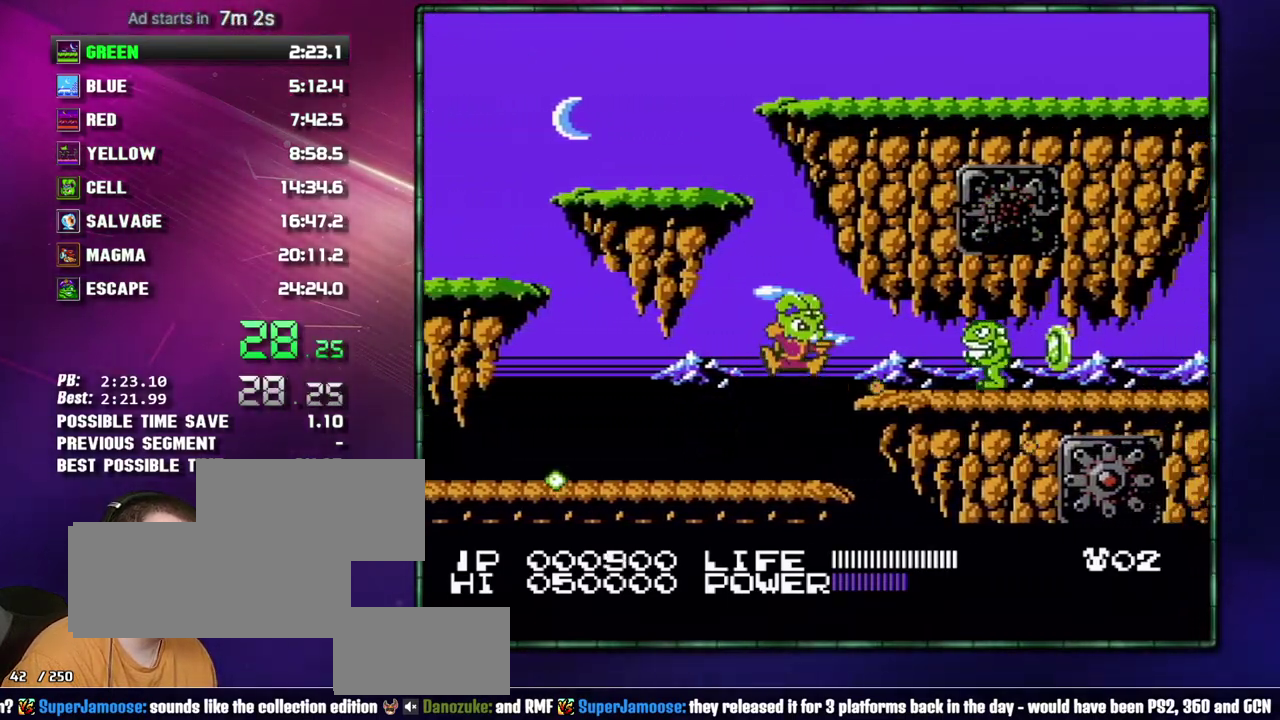
Gameplay with a controller (Nintendo layout); each line is a JSON object with the inputs held at the frame after it (dt_ms = milliseconds from this image to that frame). "events" lists button and stick changes between this image and that frame as [ms after this image, input, new state], when the widget could be followed in between. Not read: L3 R3 START.
{"dt_ms": 500, "buttons": ["DPAD_RIGHT"], "events": [[17, "A", "up"], [50, "B", "up"], [117, "B", "down"], [183, "B", "up"], [233, "B", "down"], [367, "B", "up"]]}
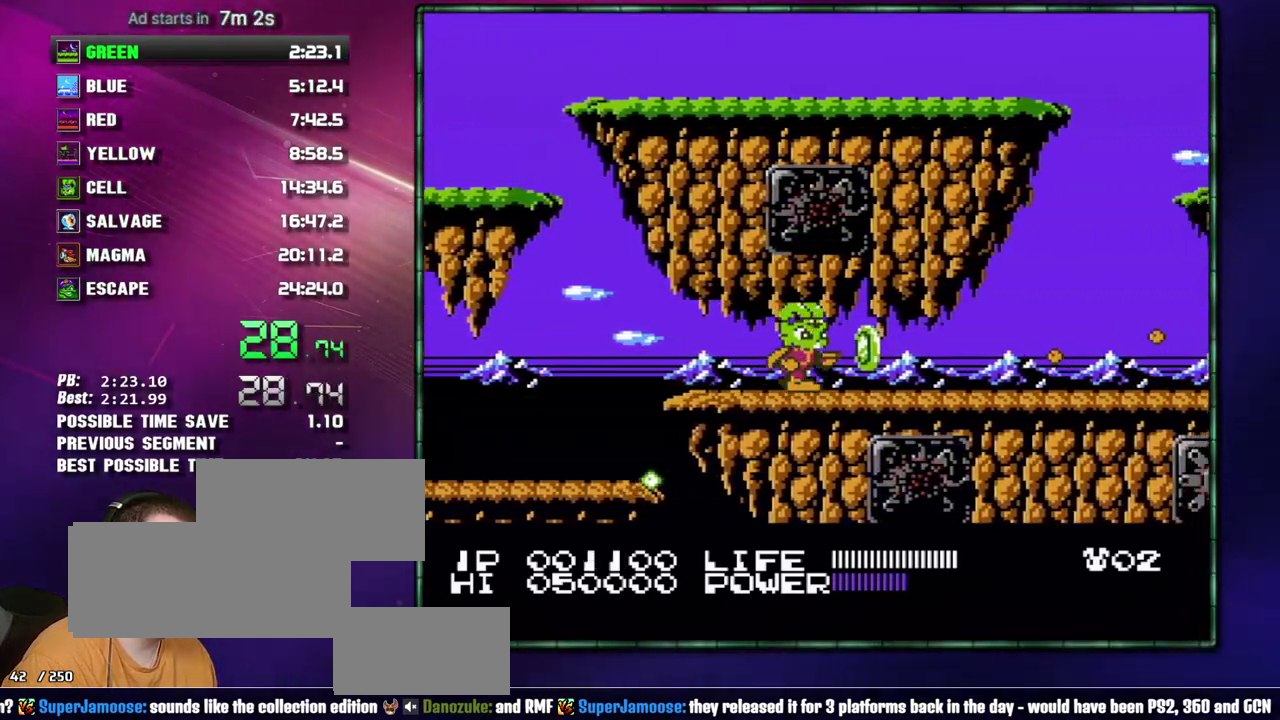
{"dt_ms": 500, "buttons": ["DPAD_RIGHT"], "events": []}
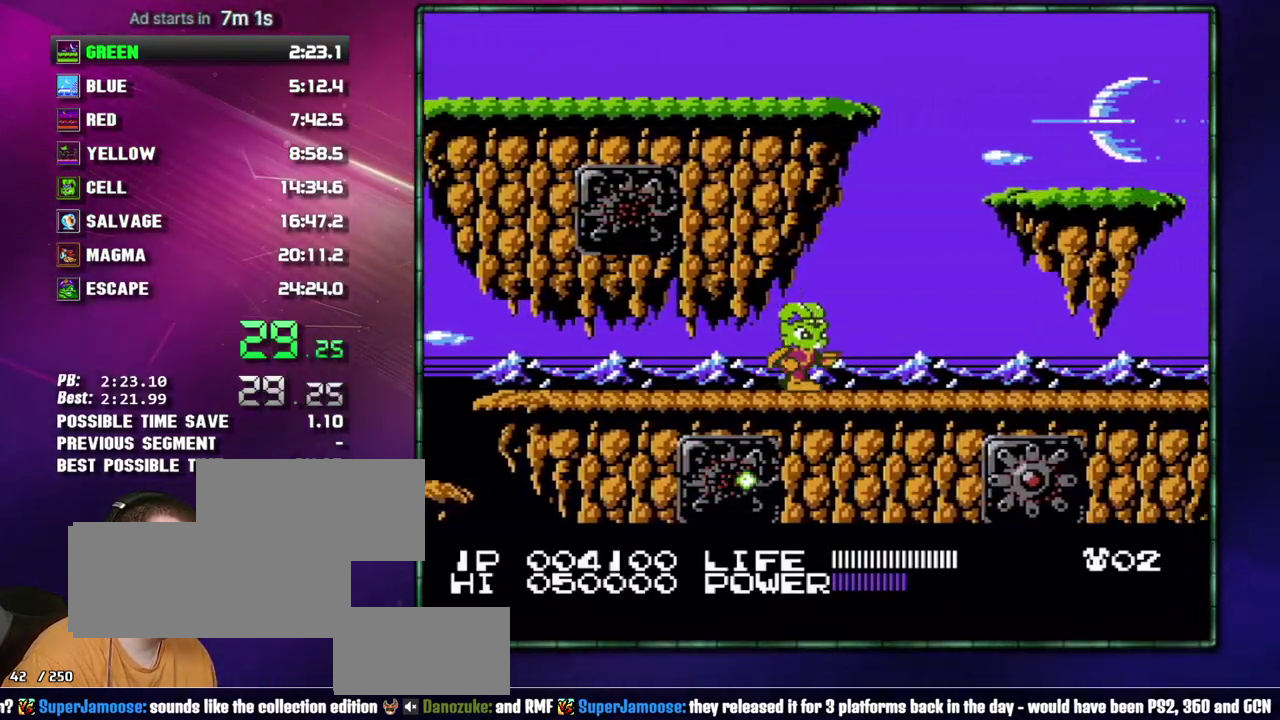
{"dt_ms": 500, "buttons": ["DPAD_RIGHT"], "events": [[83, "DPAD_RIGHT", "up"], [150, "DPAD_RIGHT", "down"]]}
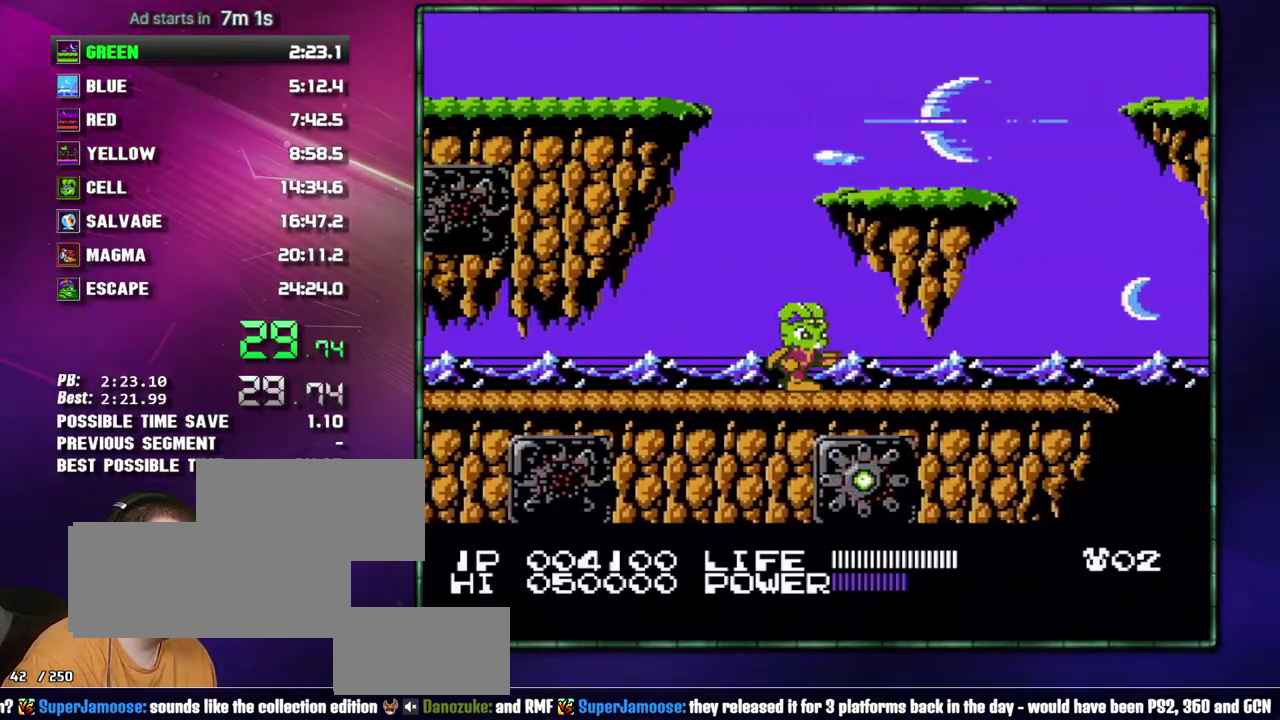
{"dt_ms": 500, "buttons": ["DPAD_RIGHT"], "events": []}
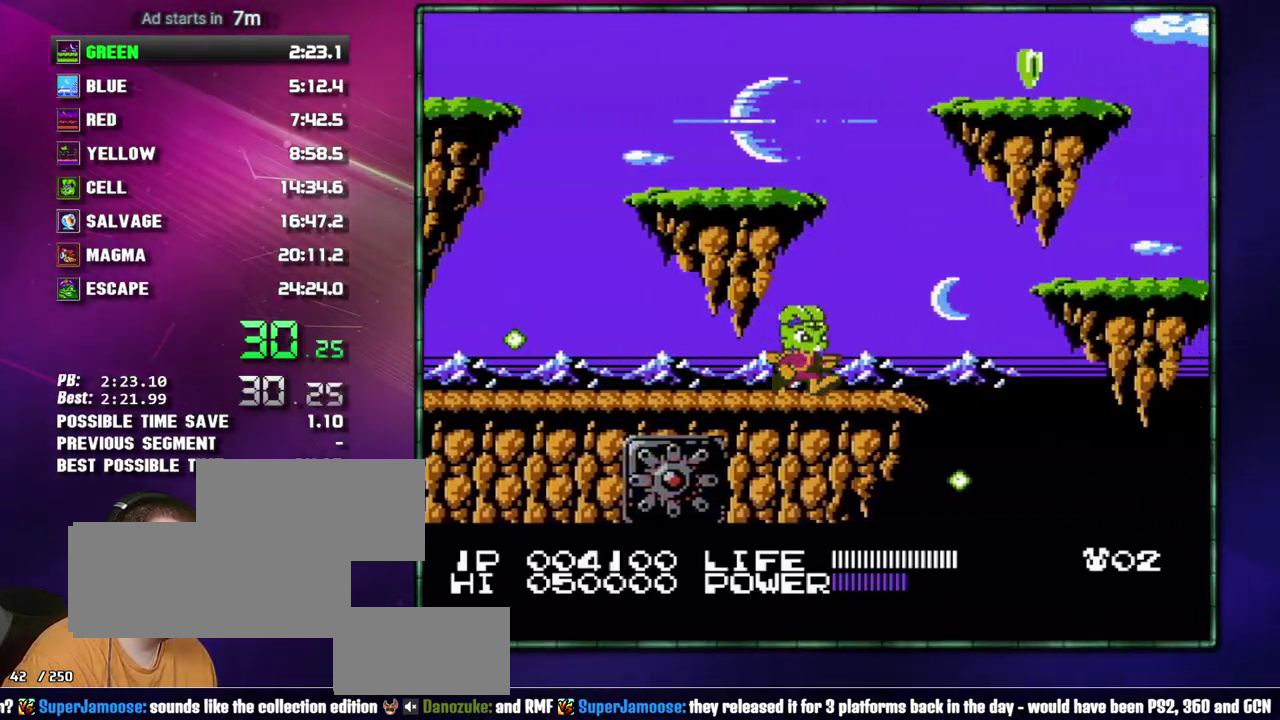
{"dt_ms": 500, "buttons": ["A", "DPAD_RIGHT"], "events": [[333, "A", "down"]]}
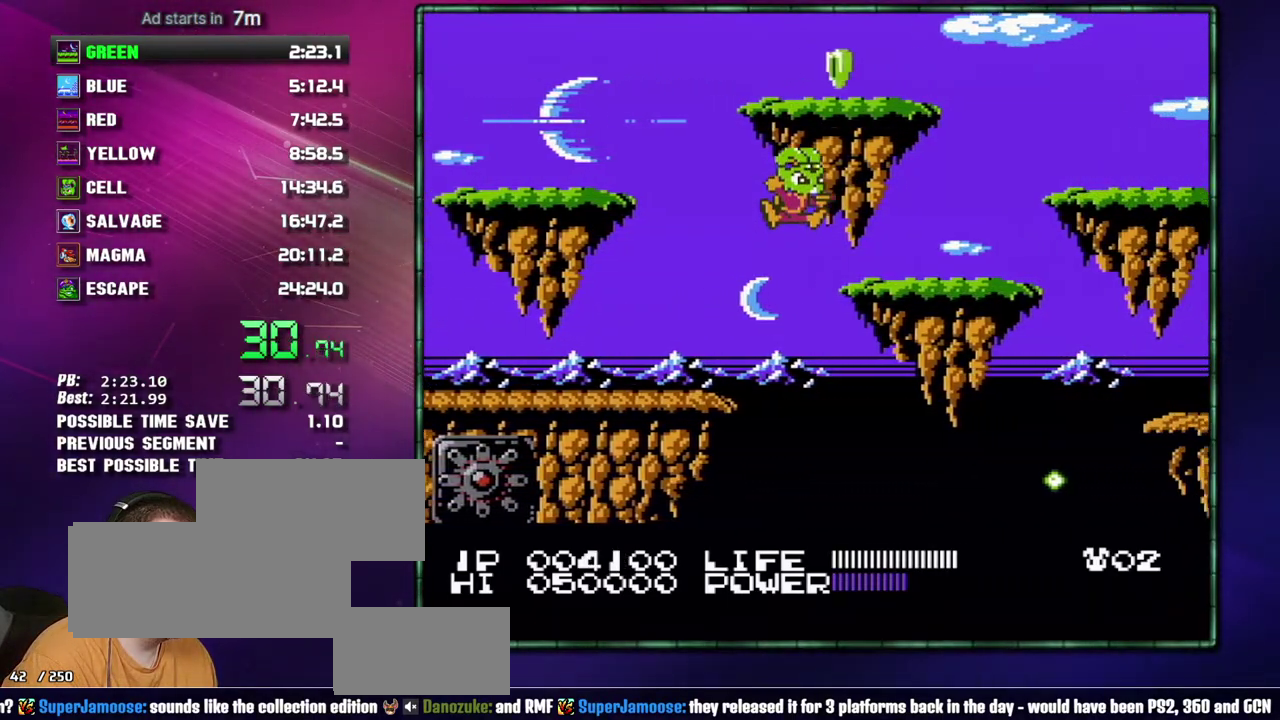
{"dt_ms": 500, "buttons": ["DPAD_RIGHT"], "events": [[50, "A", "up"]]}
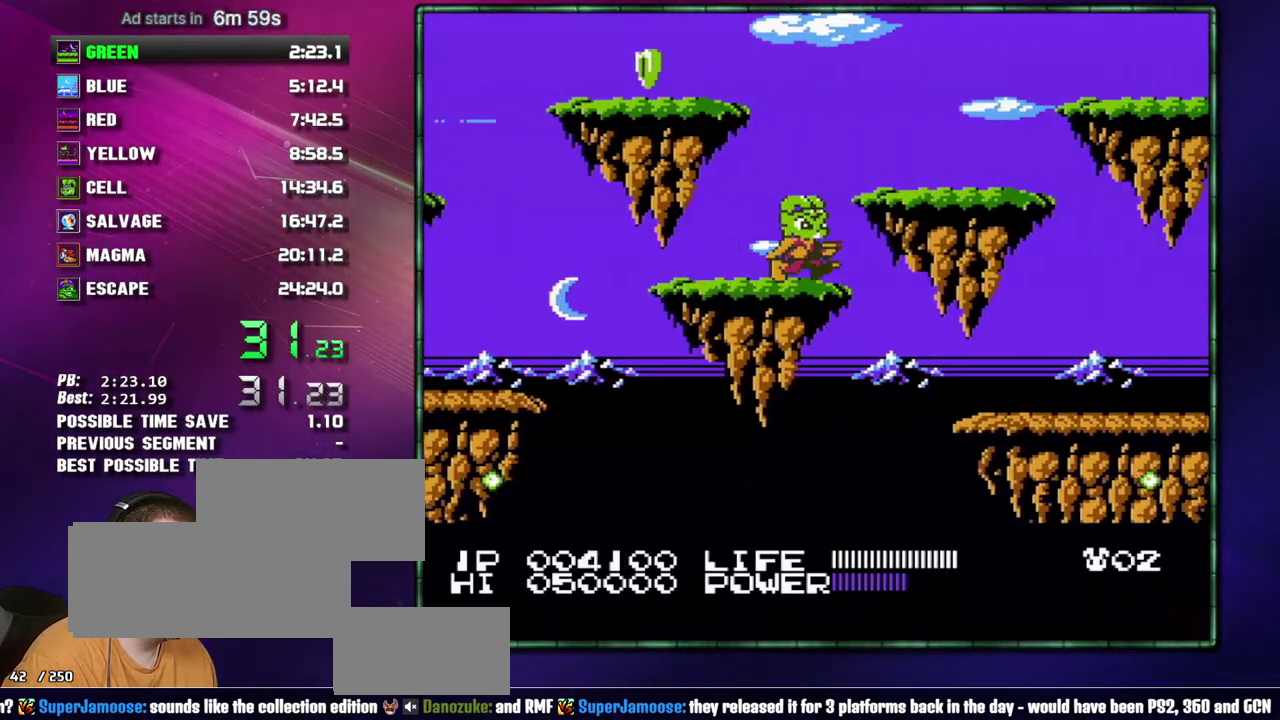
{"dt_ms": 500, "buttons": ["DPAD_RIGHT"], "events": [[217, "B", "down"], [267, "B", "up"]]}
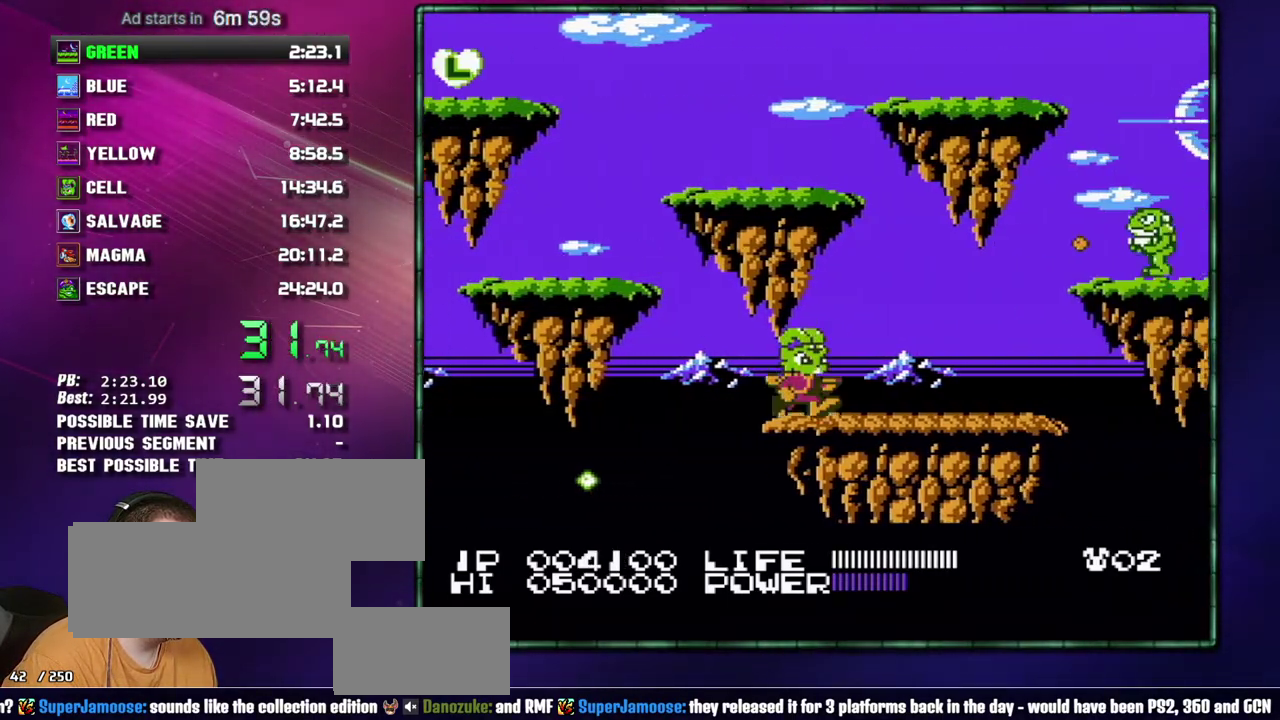
{"dt_ms": 500, "buttons": ["DPAD_RIGHT"], "events": []}
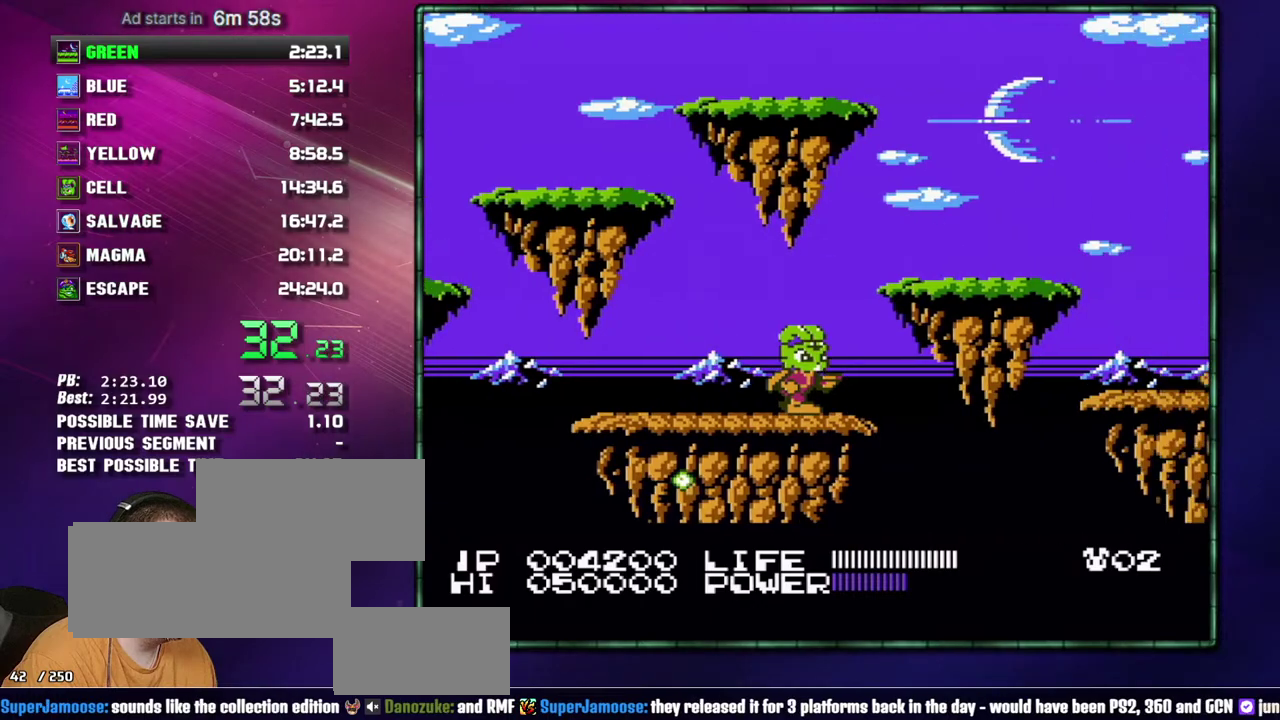
{"dt_ms": 500, "buttons": ["DPAD_RIGHT"], "events": [[83, "A", "down"], [83, "B", "down"], [267, "A", "up"], [267, "B", "up"]]}
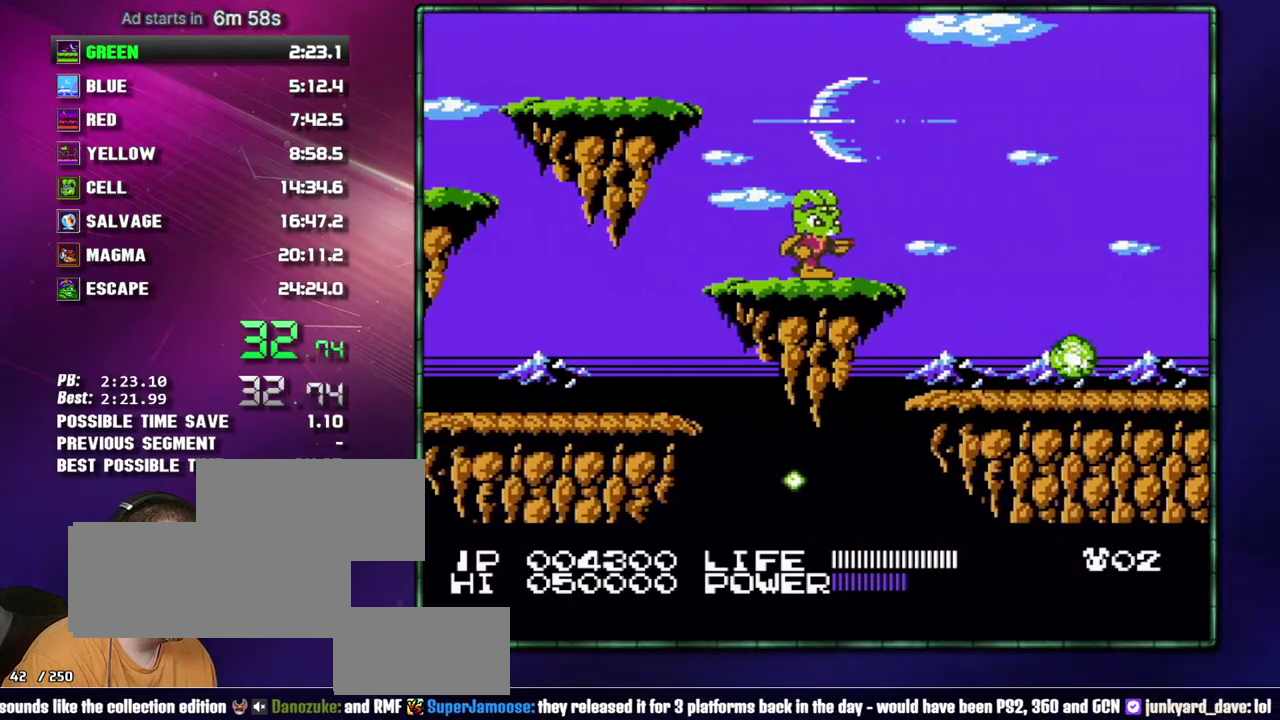
{"dt_ms": 500, "buttons": ["DPAD_RIGHT"], "events": []}
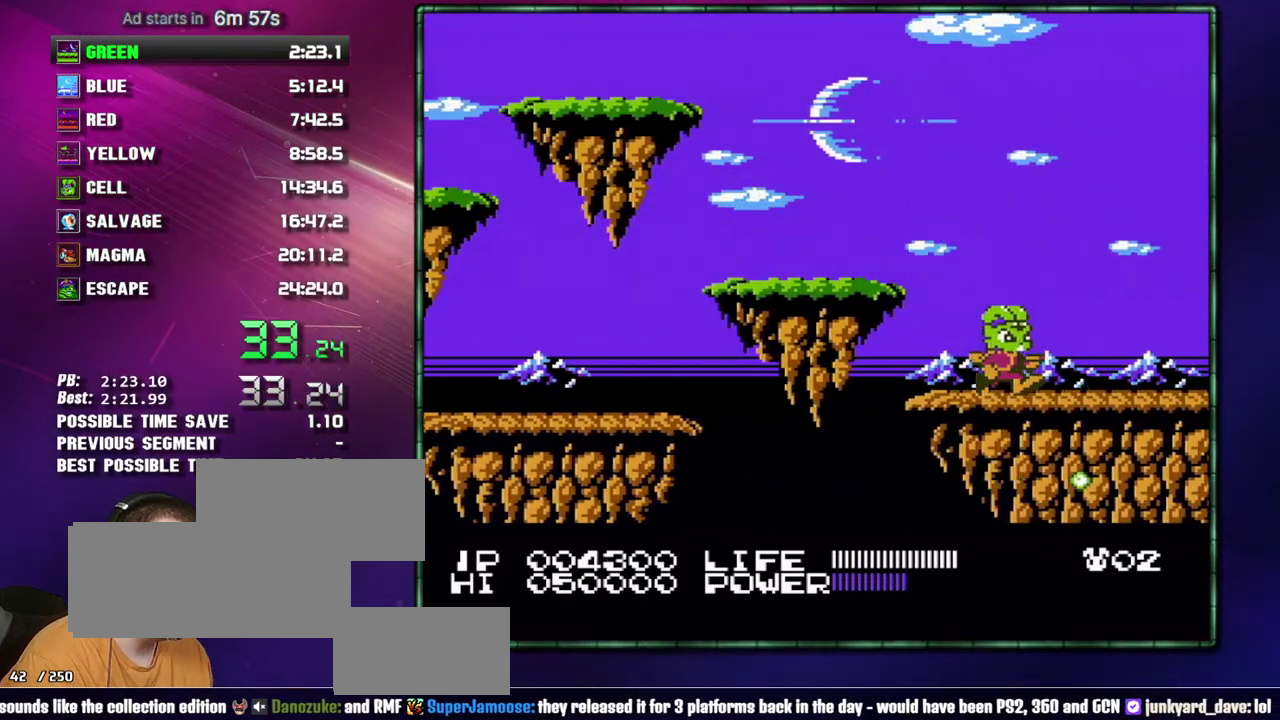
{"dt_ms": 500, "buttons": ["DPAD_RIGHT"], "events": []}
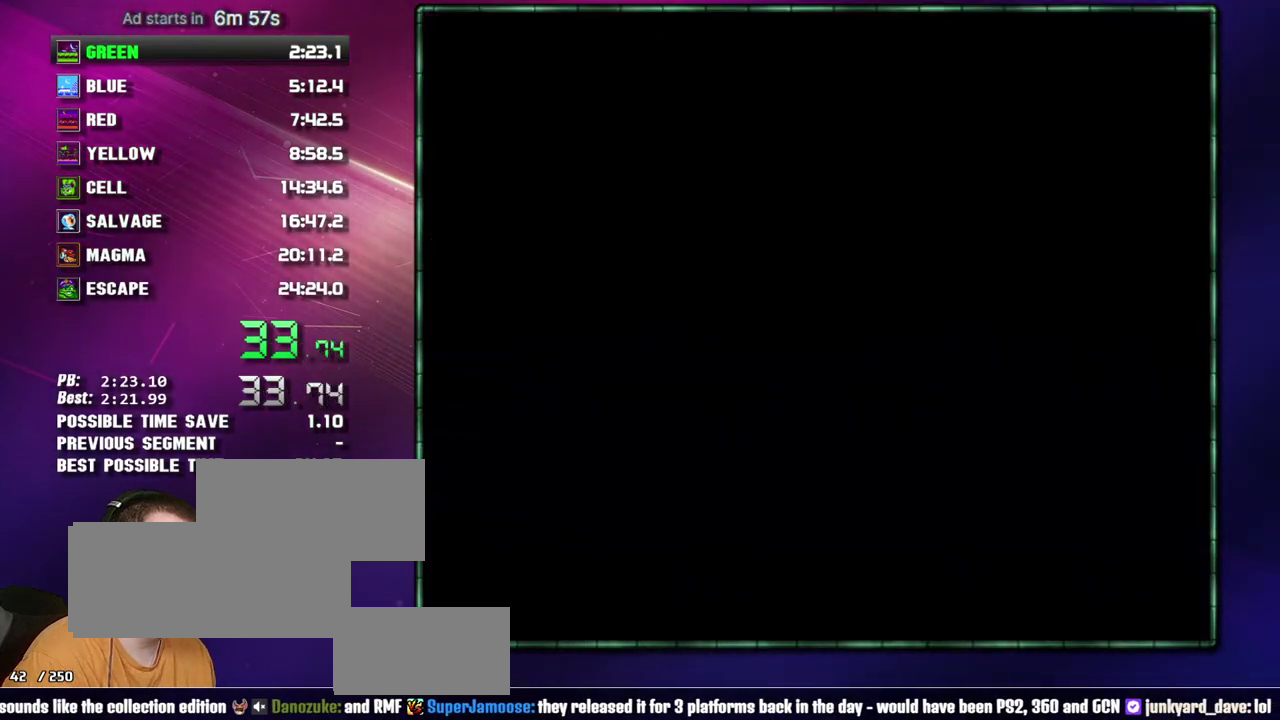
{"dt_ms": 1000, "buttons": ["A", "DPAD_RIGHT"], "events": [[267, "A", "down"], [400, "A", "up"], [617, "A", "down"], [733, "A", "up"], [733, "DPAD_RIGHT", "up"], [933, "DPAD_RIGHT", "down"], [983, "A", "down"]]}
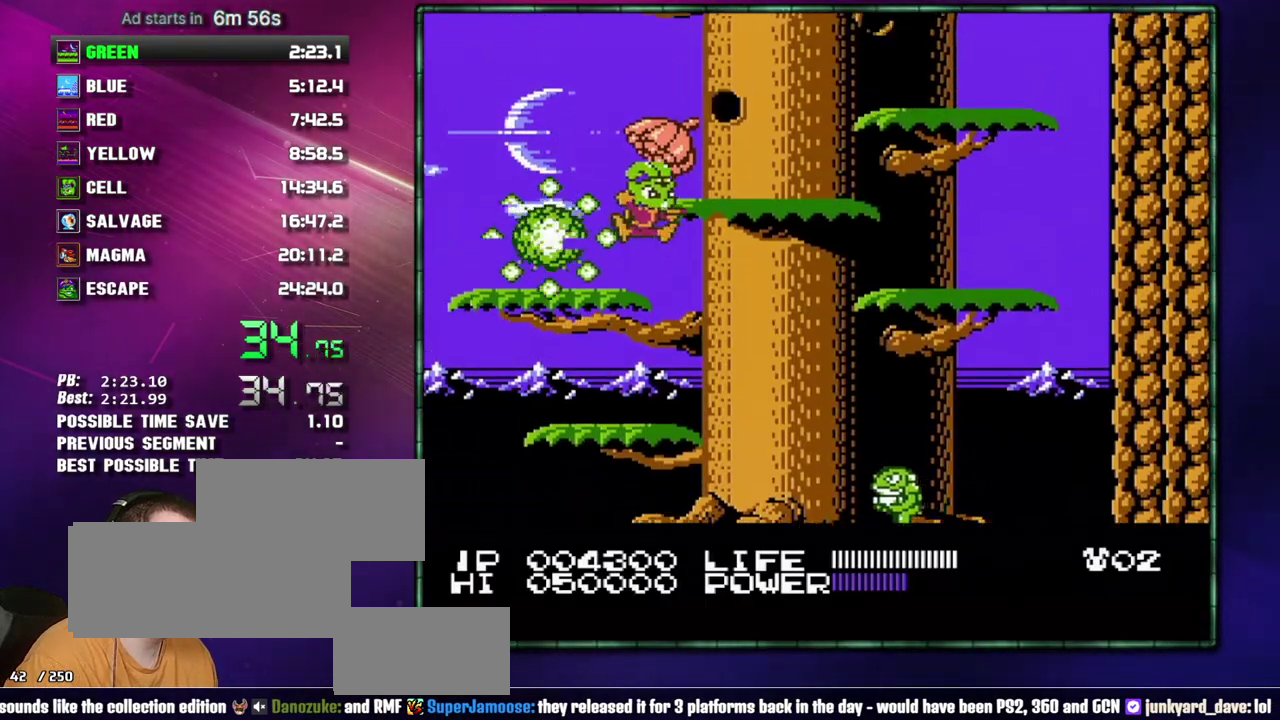
{"dt_ms": 500, "buttons": ["DPAD_RIGHT"], "events": [[117, "A", "up"]]}
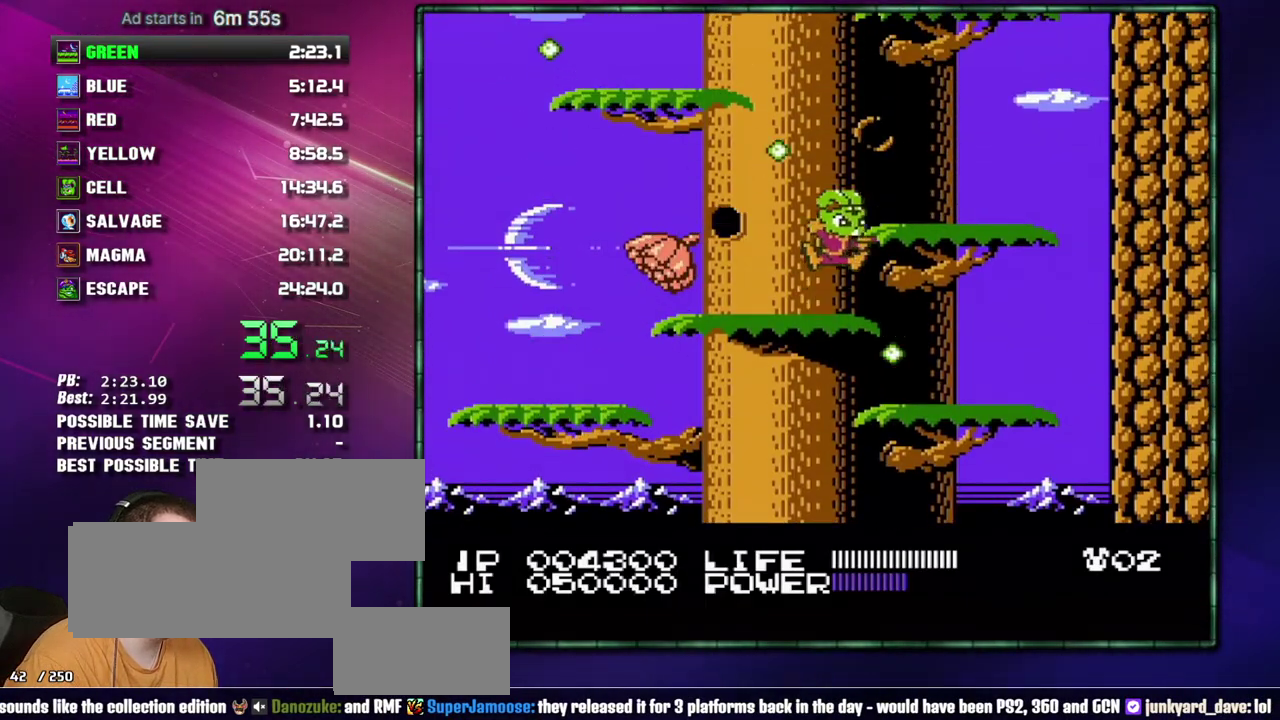
{"dt_ms": 500, "buttons": ["A", "DPAD_LEFT"], "events": [[17, "A", "down"], [83, "A", "up"], [150, "DPAD_RIGHT", "up"], [267, "DPAD_LEFT", "down"], [333, "A", "down"]]}
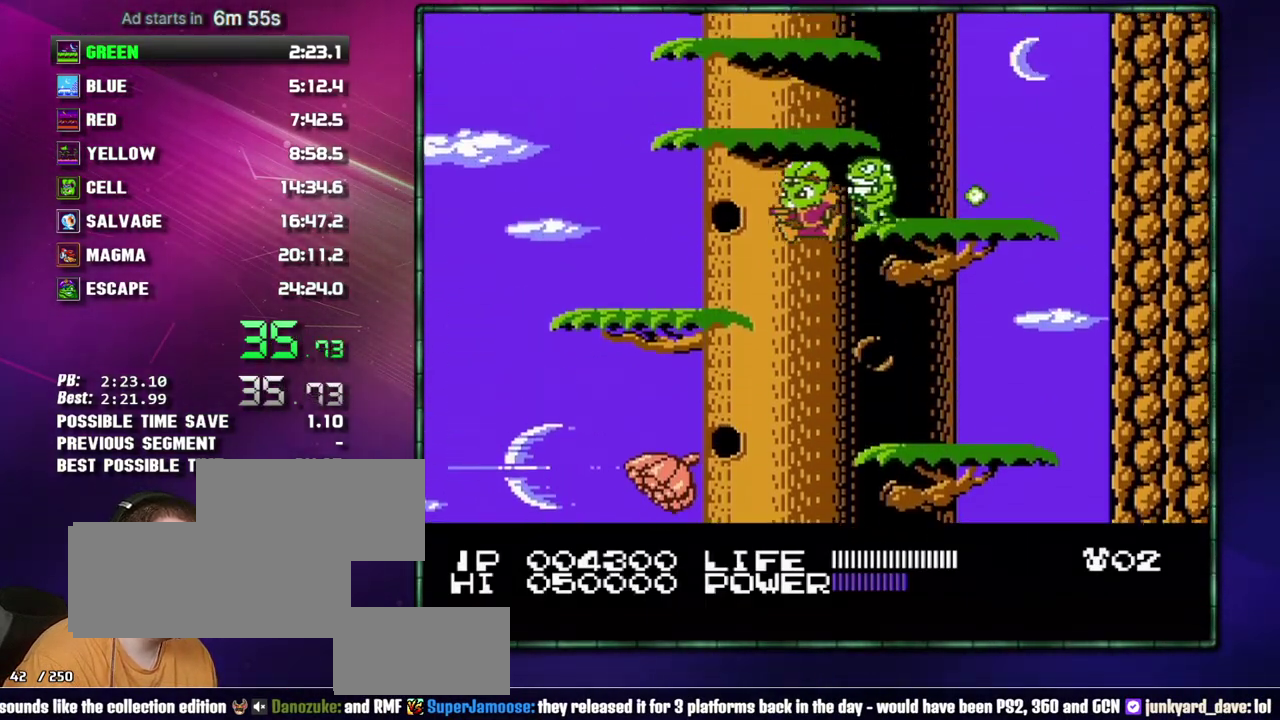
{"dt_ms": 500, "buttons": ["A", "DPAD_RIGHT"], "events": [[17, "A", "up"], [300, "DPAD_LEFT", "up"], [333, "A", "down"], [433, "DPAD_RIGHT", "down"]]}
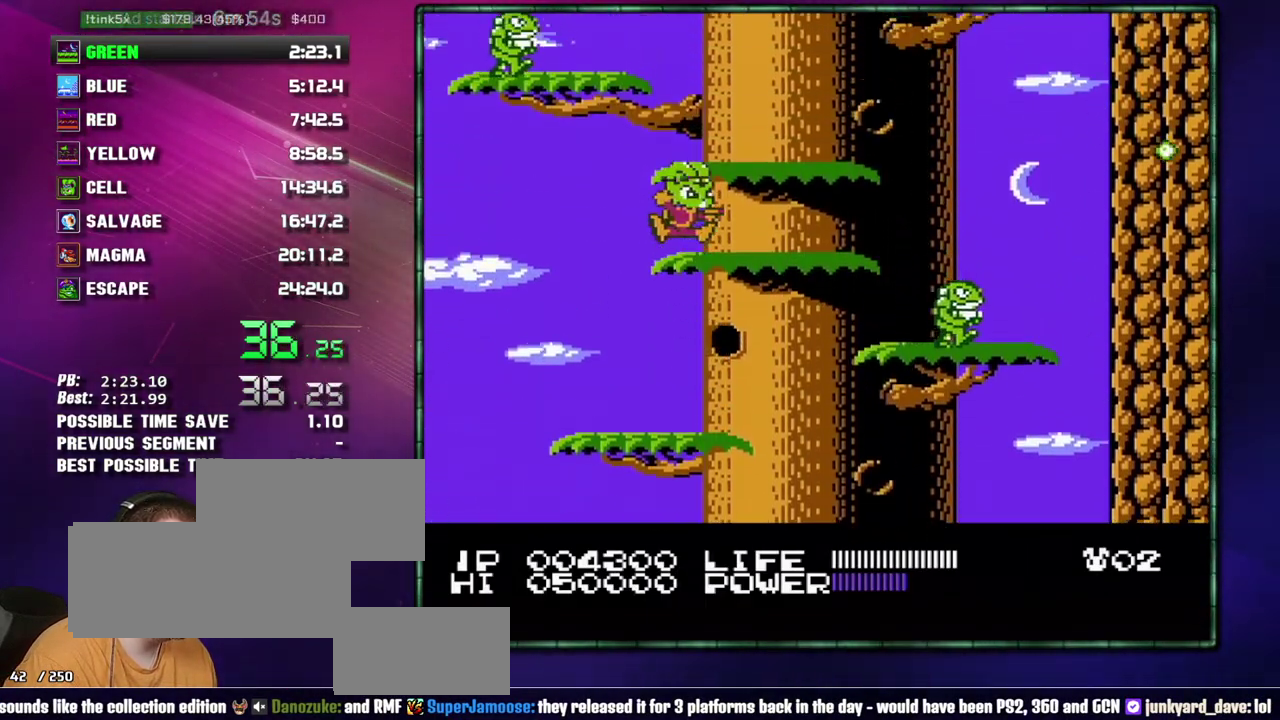
{"dt_ms": 500, "buttons": [], "events": [[17, "A", "up"], [233, "A", "down"], [233, "DPAD_RIGHT", "up"], [300, "A", "up"]]}
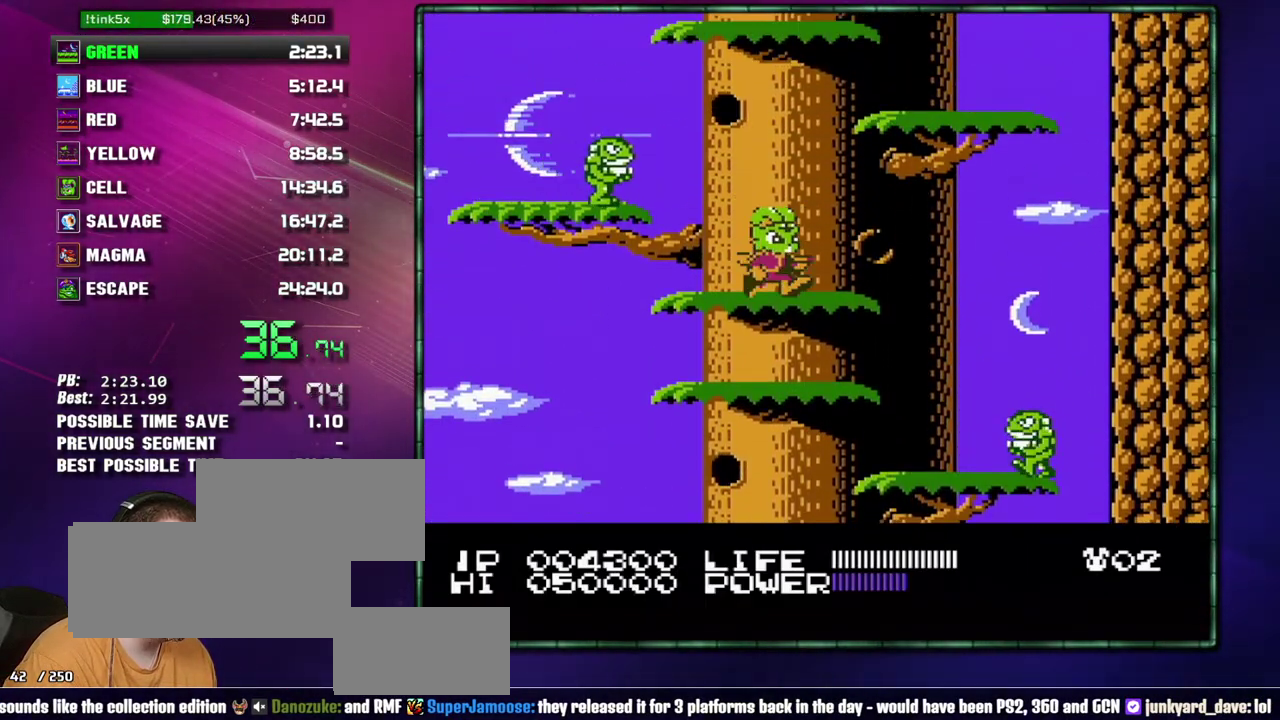
{"dt_ms": 500, "buttons": [], "events": [[50, "DPAD_RIGHT", "down"], [83, "A", "down"], [300, "A", "up"], [400, "DPAD_RIGHT", "up"]]}
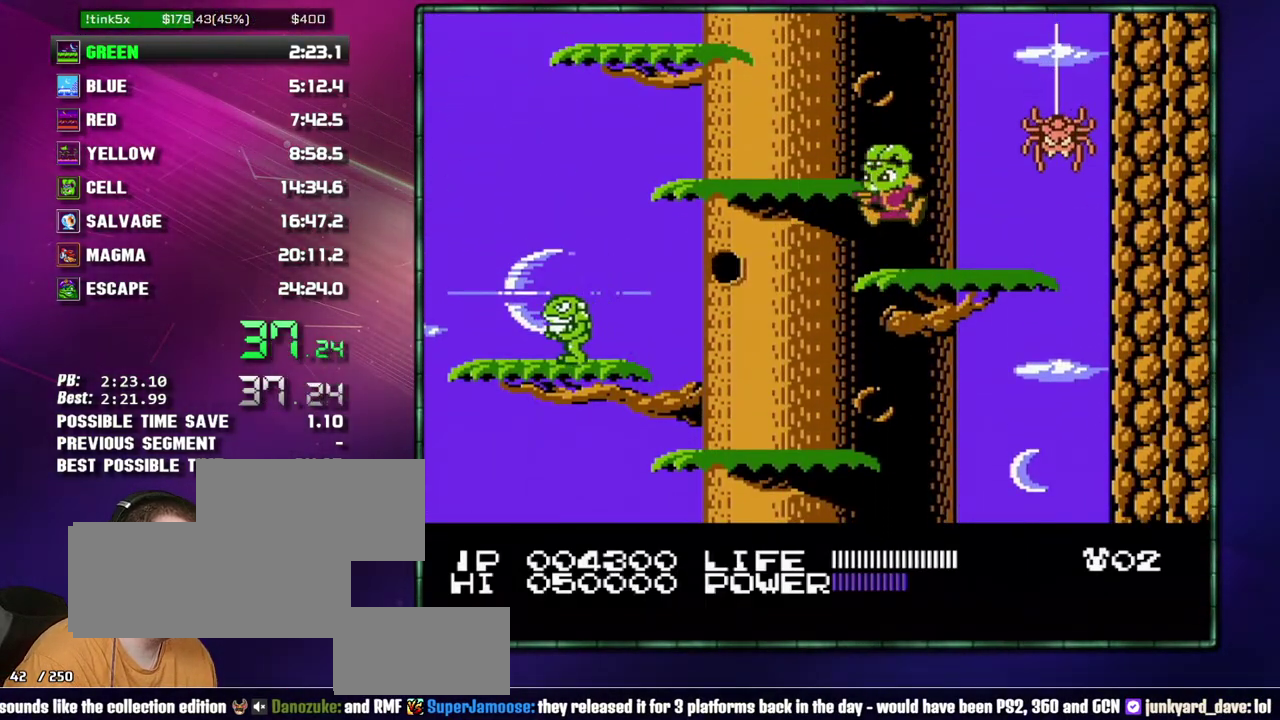
{"dt_ms": 500, "buttons": ["DPAD_LEFT"], "events": [[17, "A", "down"], [17, "DPAD_LEFT", "down"], [83, "A", "up"], [367, "A", "down"], [483, "A", "up"]]}
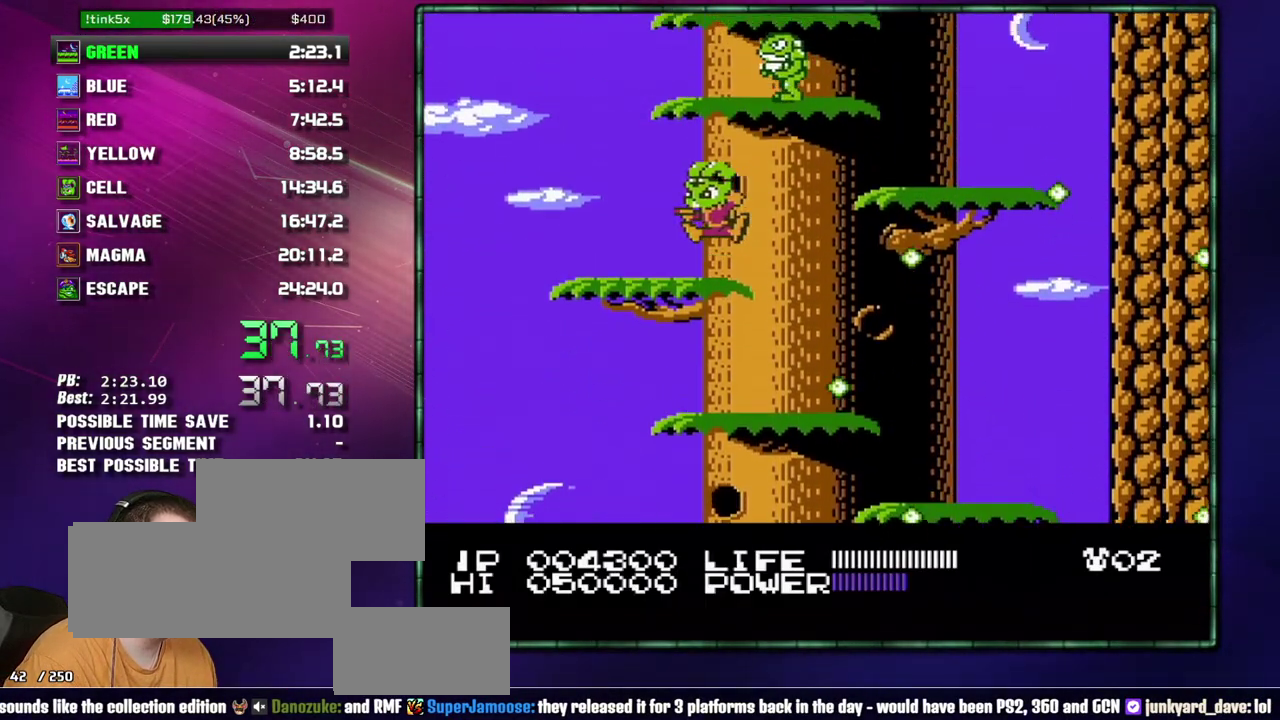
{"dt_ms": 500, "buttons": ["A", "DPAD_RIGHT"], "events": [[17, "DPAD_LEFT", "up"], [233, "DPAD_RIGHT", "down"], [450, "A", "down"]]}
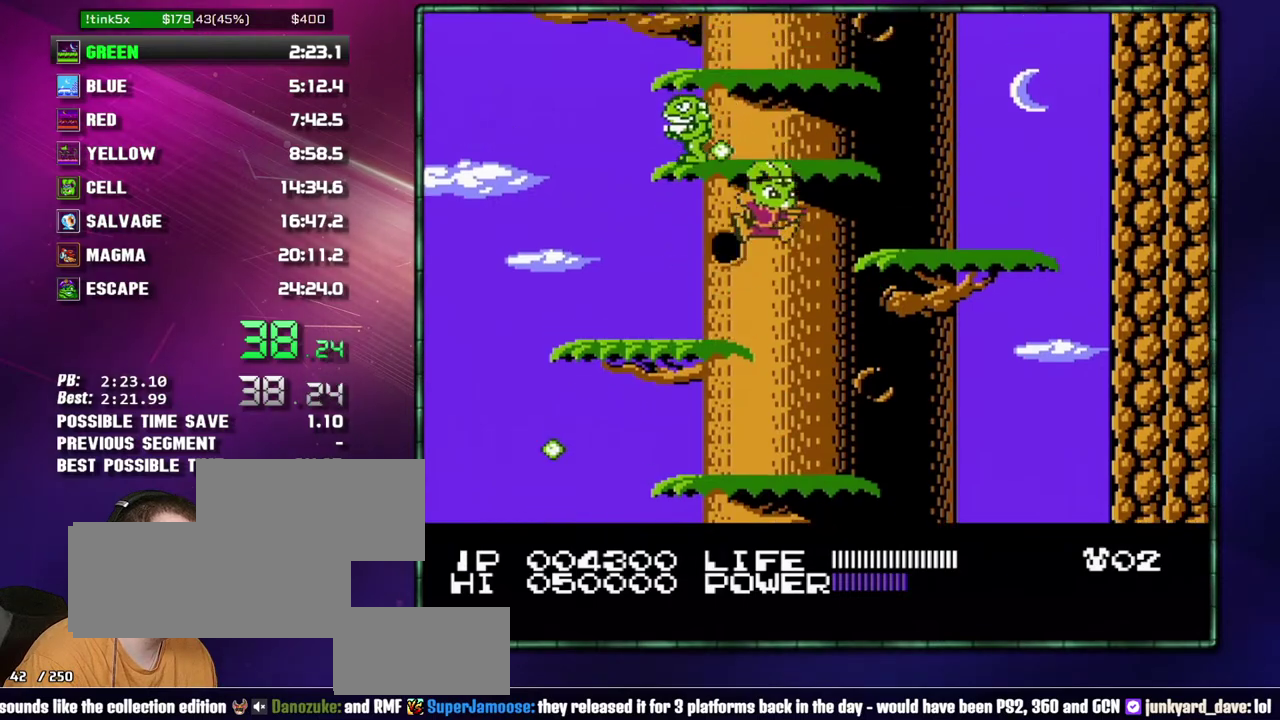
{"dt_ms": 500, "buttons": [], "events": [[117, "DPAD_RIGHT", "up"], [150, "A", "up"], [367, "A", "down"], [433, "A", "up"]]}
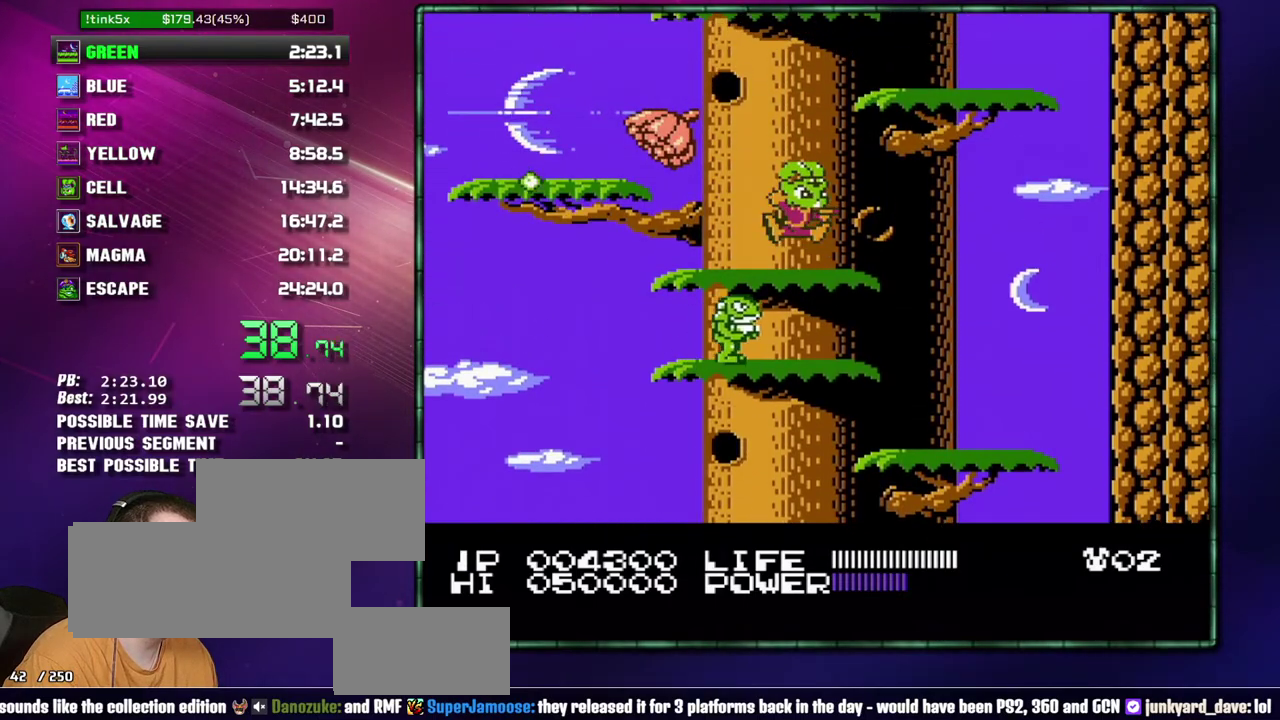
{"dt_ms": 500, "buttons": [], "events": [[150, "A", "down"], [183, "DPAD_RIGHT", "down"], [333, "A", "up"], [467, "DPAD_RIGHT", "up"]]}
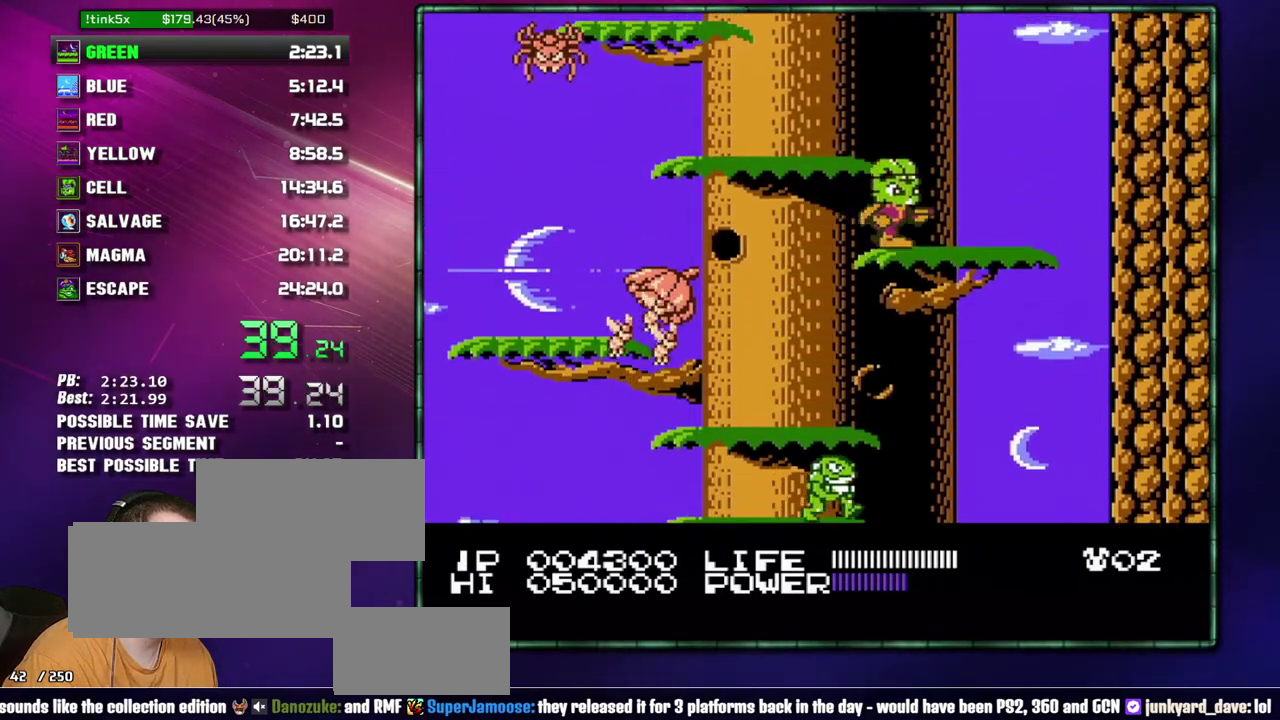
{"dt_ms": 500, "buttons": ["DPAD_LEFT"], "events": [[50, "A", "down"], [83, "DPAD_LEFT", "down"], [117, "A", "up"], [400, "A", "down"], [483, "A", "up"]]}
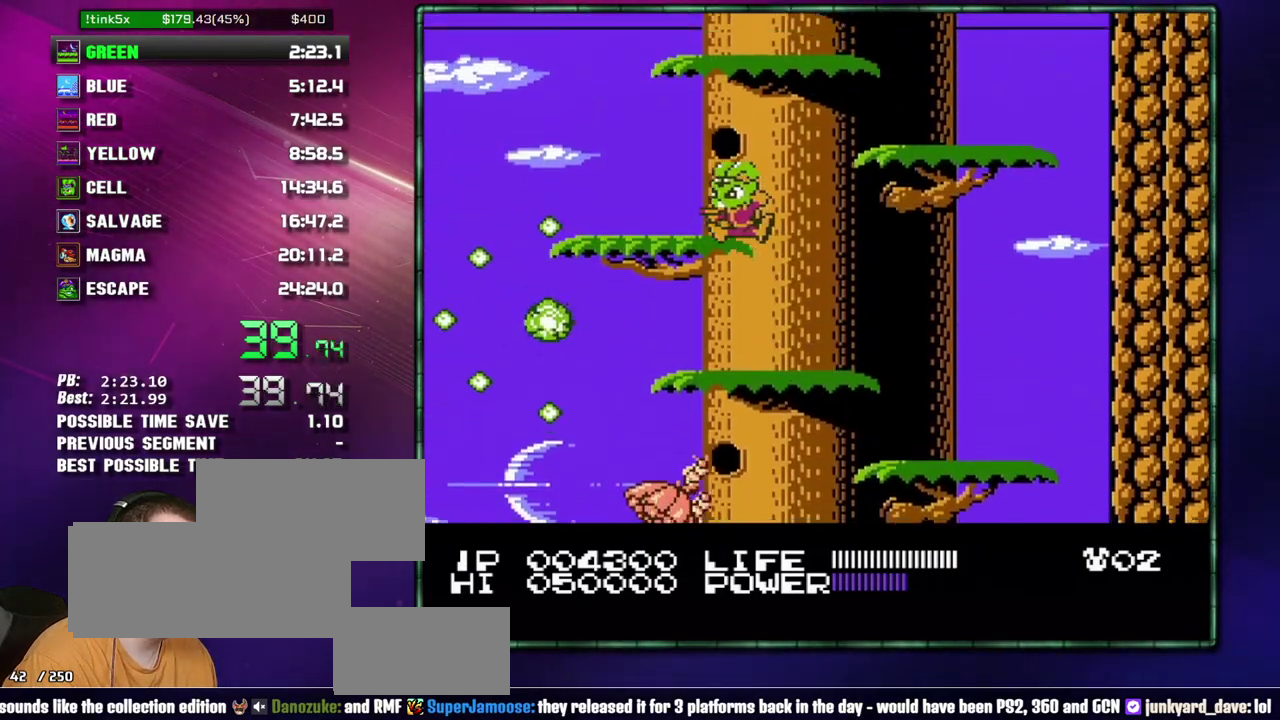
{"dt_ms": 500, "buttons": ["DPAD_RIGHT"], "events": [[83, "DPAD_LEFT", "up"], [233, "A", "down"], [233, "DPAD_RIGHT", "down"], [400, "A", "up"]]}
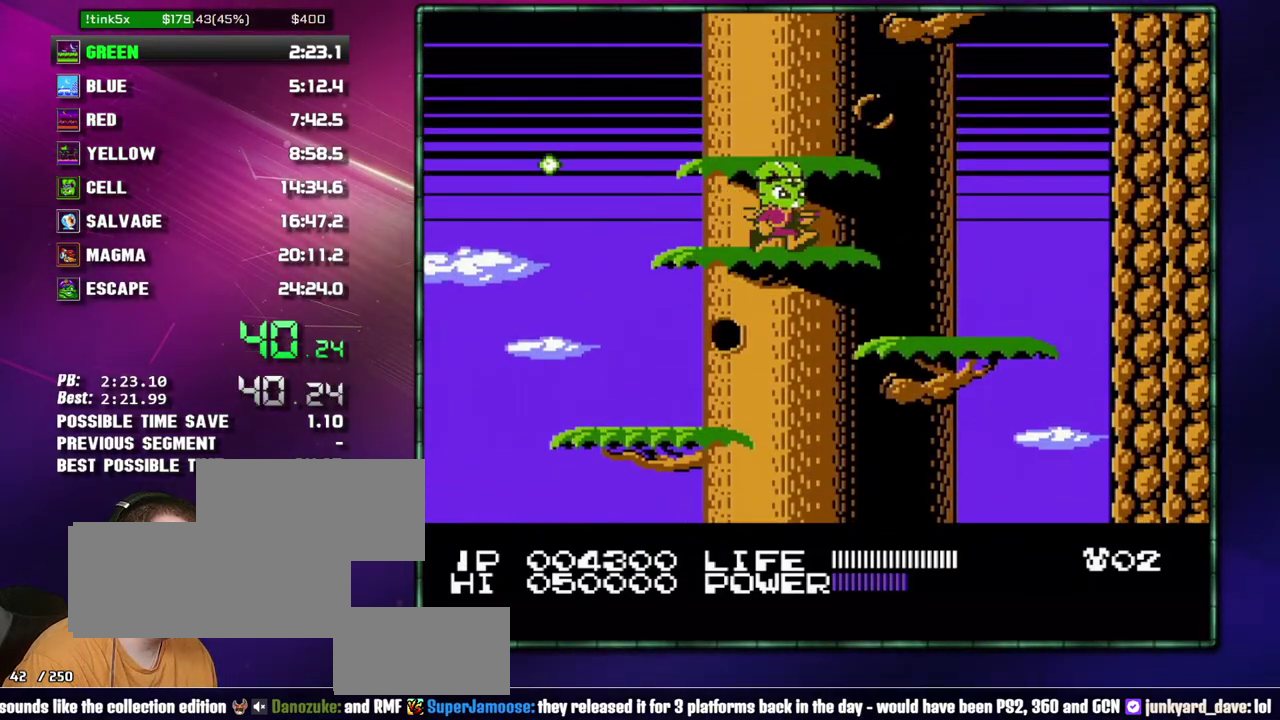
{"dt_ms": 500, "buttons": ["A", "DPAD_RIGHT"], "events": [[83, "DPAD_RIGHT", "up"], [117, "A", "down"], [183, "A", "up"], [467, "A", "down"], [483, "DPAD_RIGHT", "down"]]}
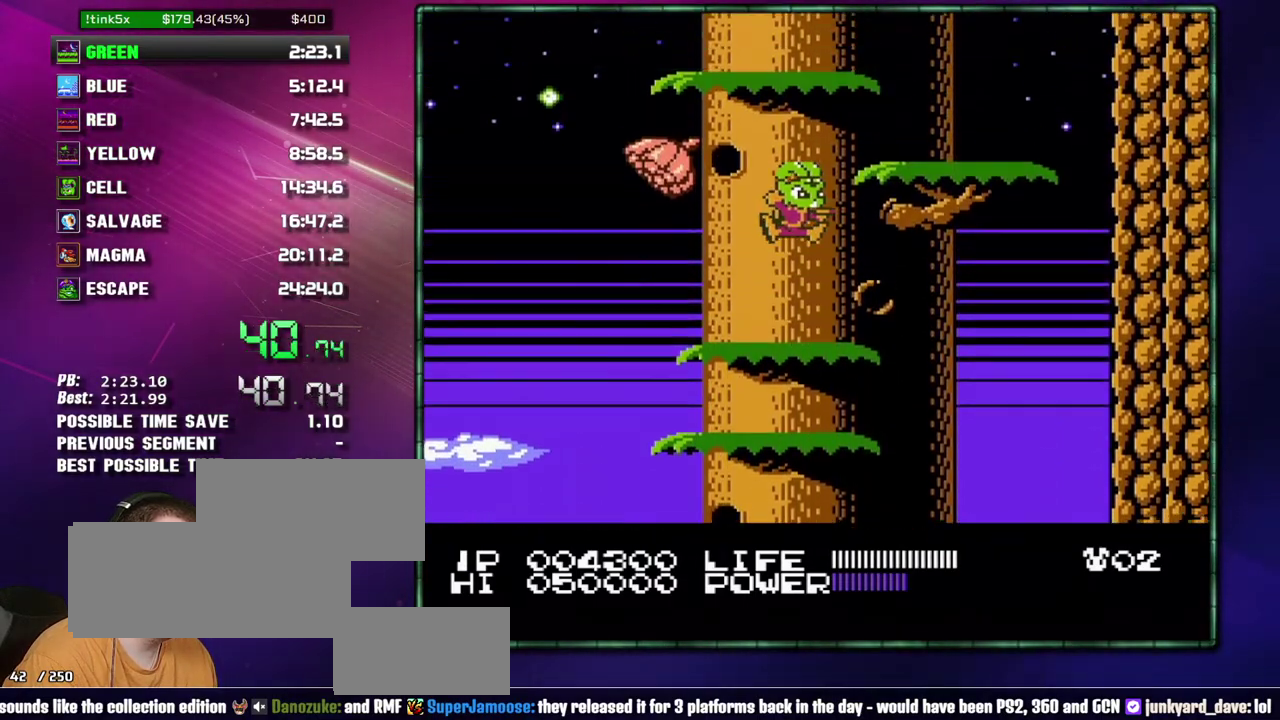
{"dt_ms": 500, "buttons": ["DPAD_LEFT"], "events": [[117, "A", "up"], [217, "DPAD_RIGHT", "up"], [333, "A", "down"], [367, "DPAD_LEFT", "down"], [400, "A", "up"]]}
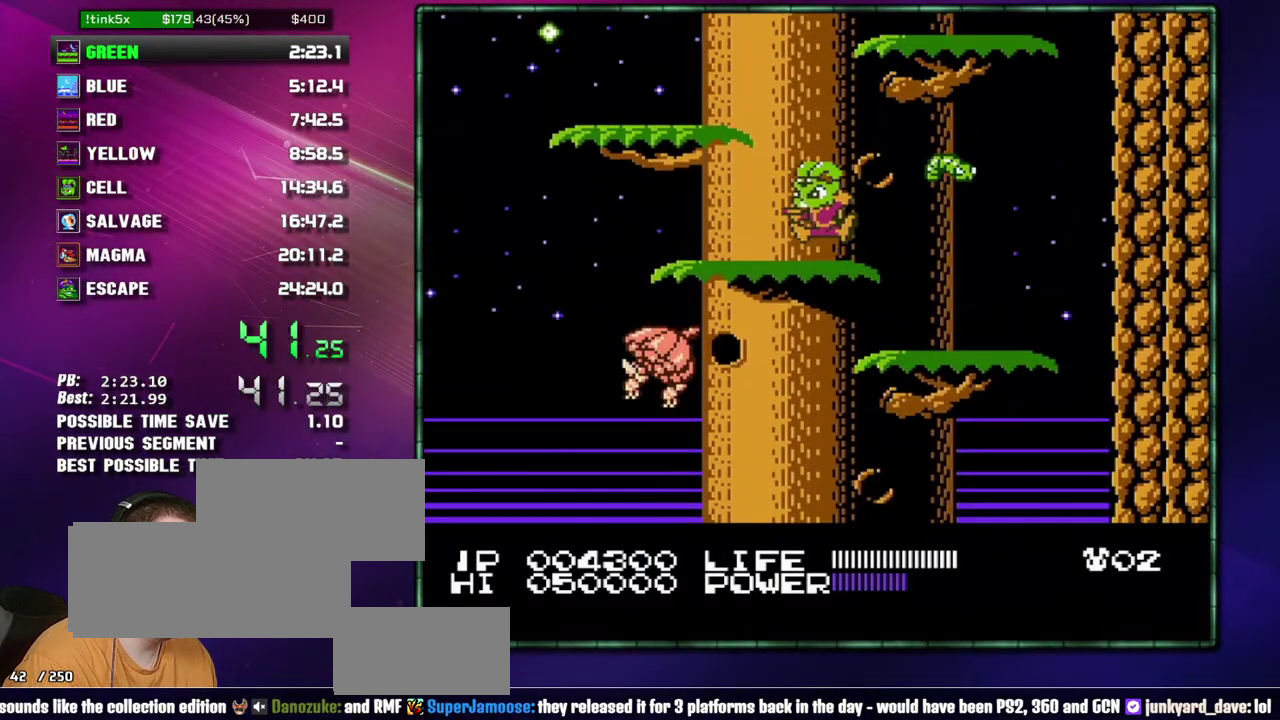
{"dt_ms": 500, "buttons": ["DPAD_RIGHT"], "events": [[150, "A", "down"], [267, "A", "up"], [267, "DPAD_LEFT", "up"], [433, "DPAD_RIGHT", "down"]]}
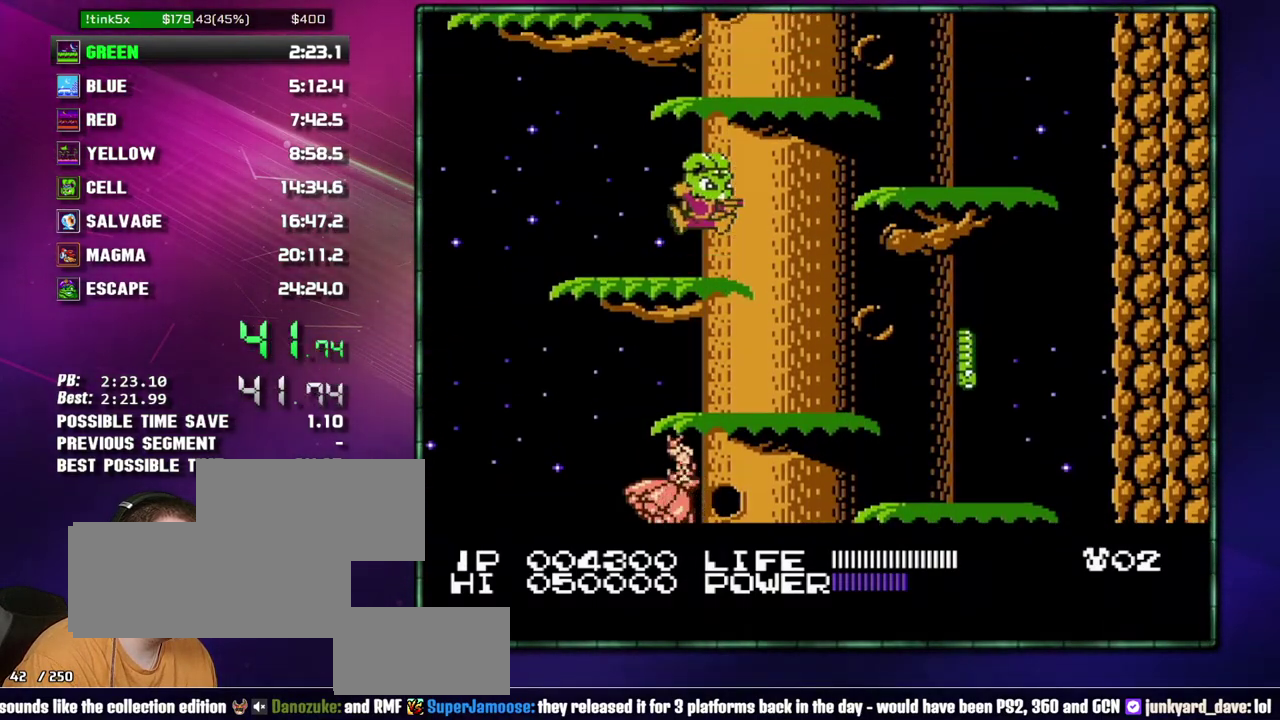
{"dt_ms": 500, "buttons": ["A"], "events": [[17, "A", "down"], [183, "A", "up"], [217, "DPAD_RIGHT", "up"], [433, "A", "down"]]}